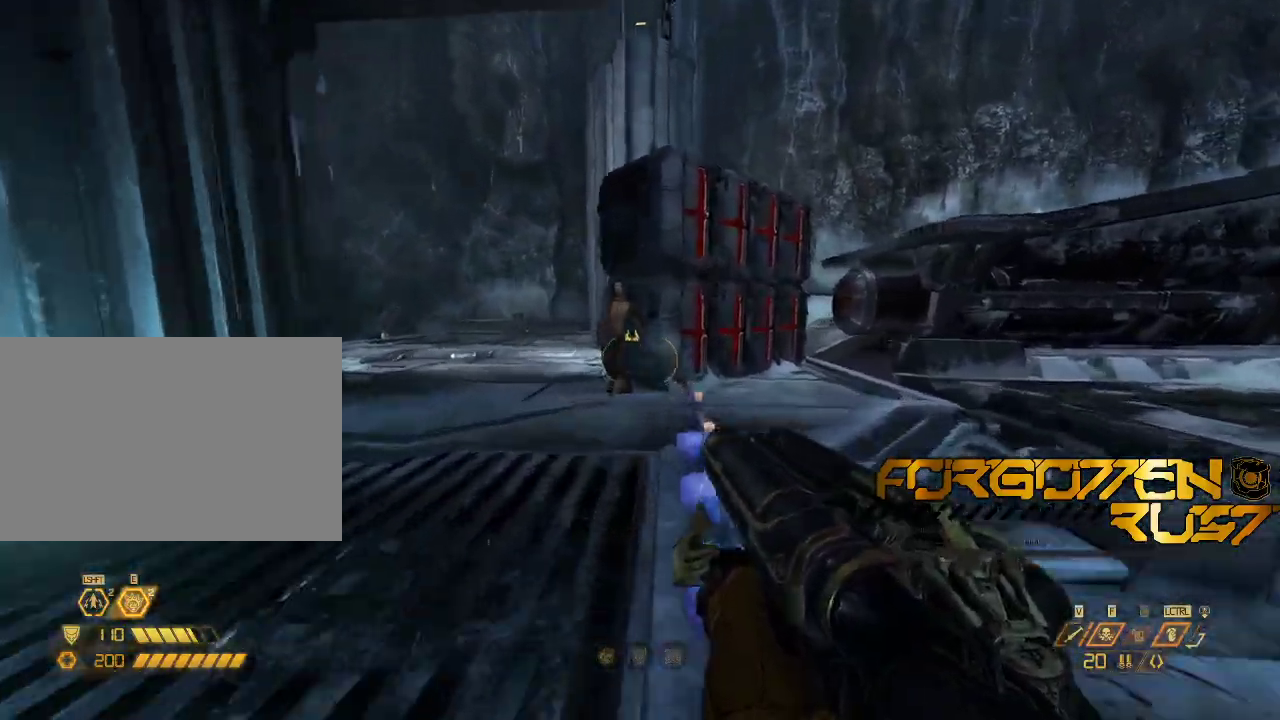
Gameplay with keyboard and mouse; each line is a JSON object with the keys and mouse buttons held at the frame after it. "events" lists presses ("down") and releases ("up") of "2", "3", "4", "5", "6", "7", "8", "a", "b", "c", "ctrl", "d", "e", "f", "g", "q", "r", "s", "shift", "space", "t", "v", "w", "x", "z", "mouse_left", "mouse_right" and "mouse_mb4" between this image and that frame as [ms after this image, input, new state], when the widget could be followed in between. "mouse_left", "mouse_right", "mouse_mb4" = the "left", "right", "mb4" buttons of the "mouse" list. No other keys are recorded. Mouse movement is not recorded. Not read: mouse_mb5 mouse_wheel.
{"keys": [], "mouse": [], "events": [[200, "s", "down"], [333, "s", "up"]]}
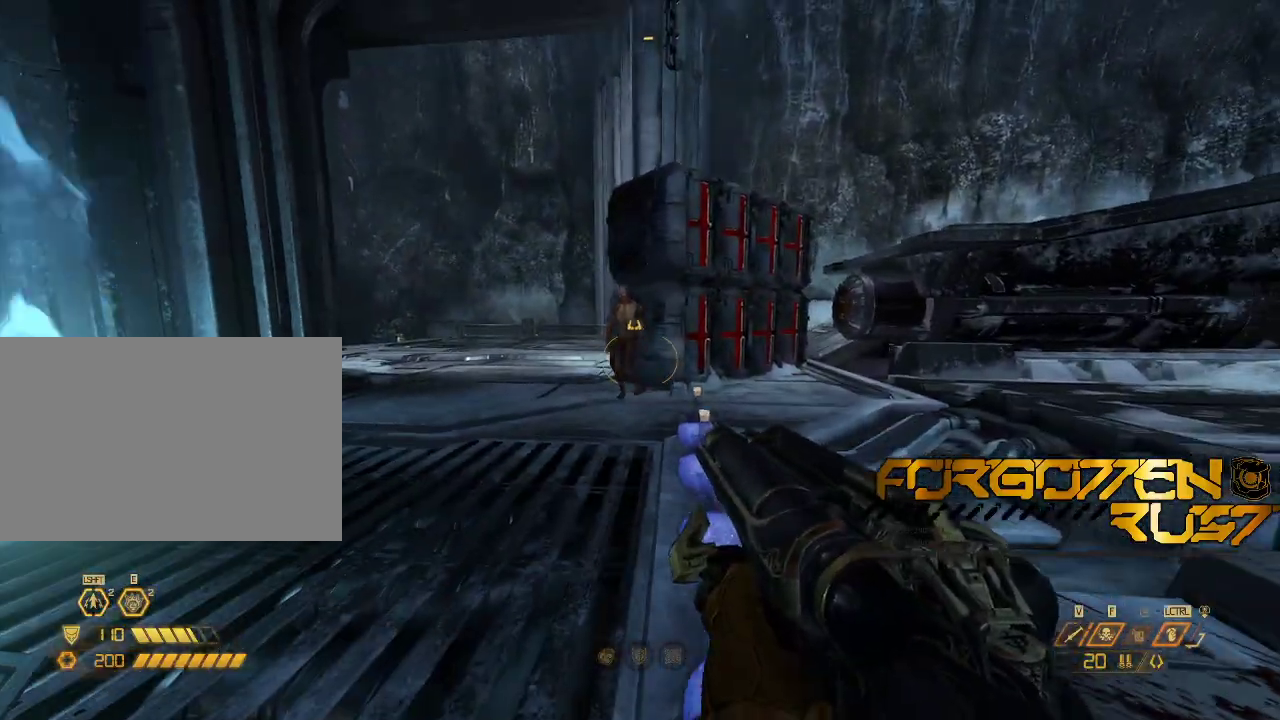
{"keys": ["w"], "mouse": [], "events": [[333, "w", "down"]]}
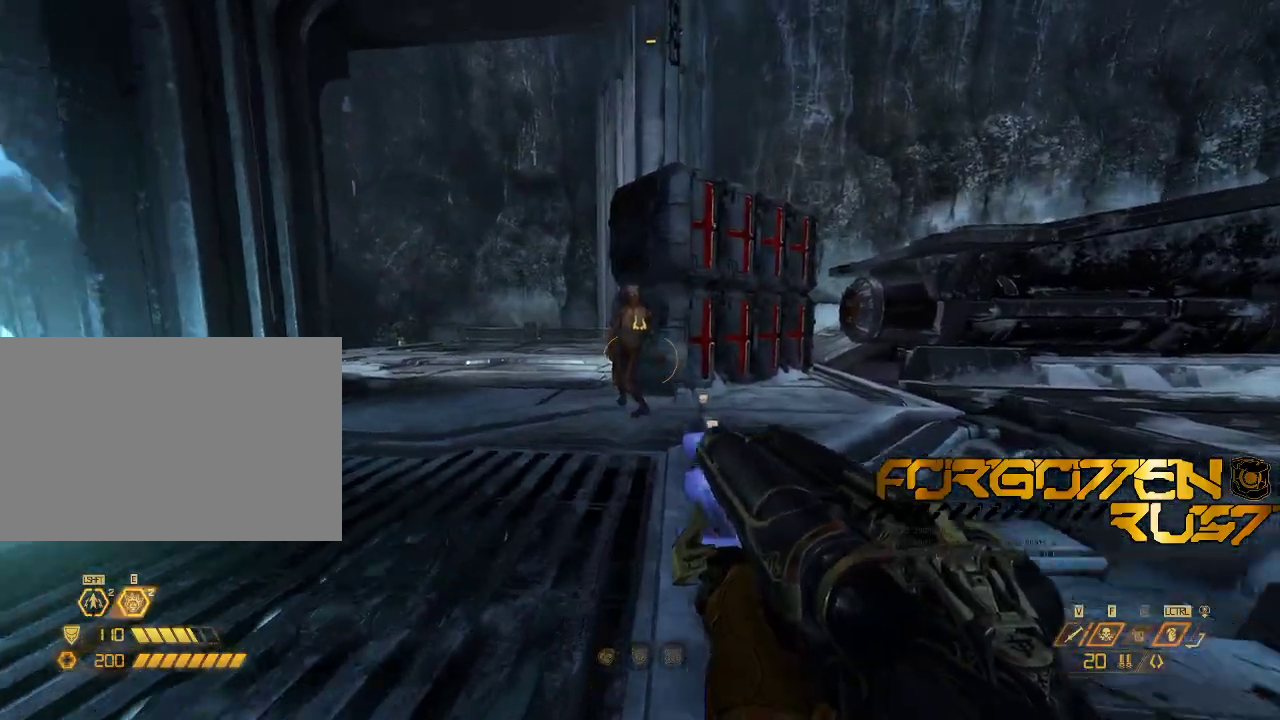
{"keys": ["s"], "mouse": []}
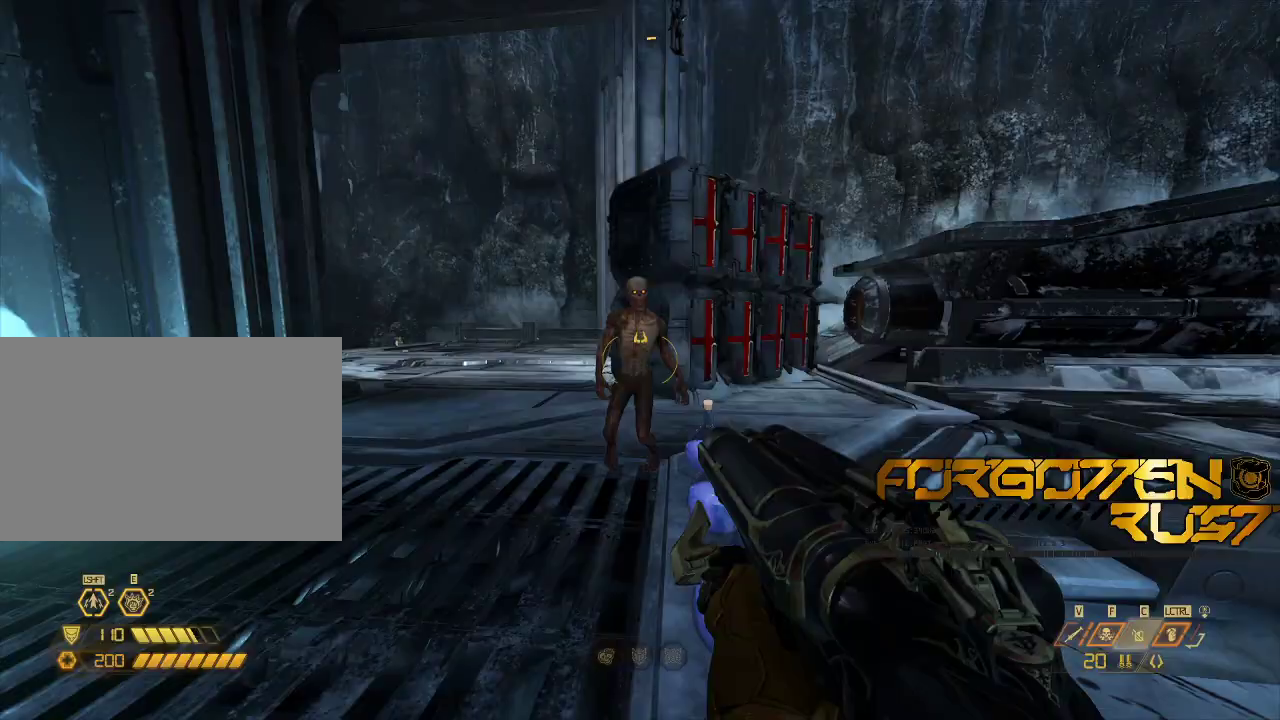
{"keys": ["w"], "mouse": []}